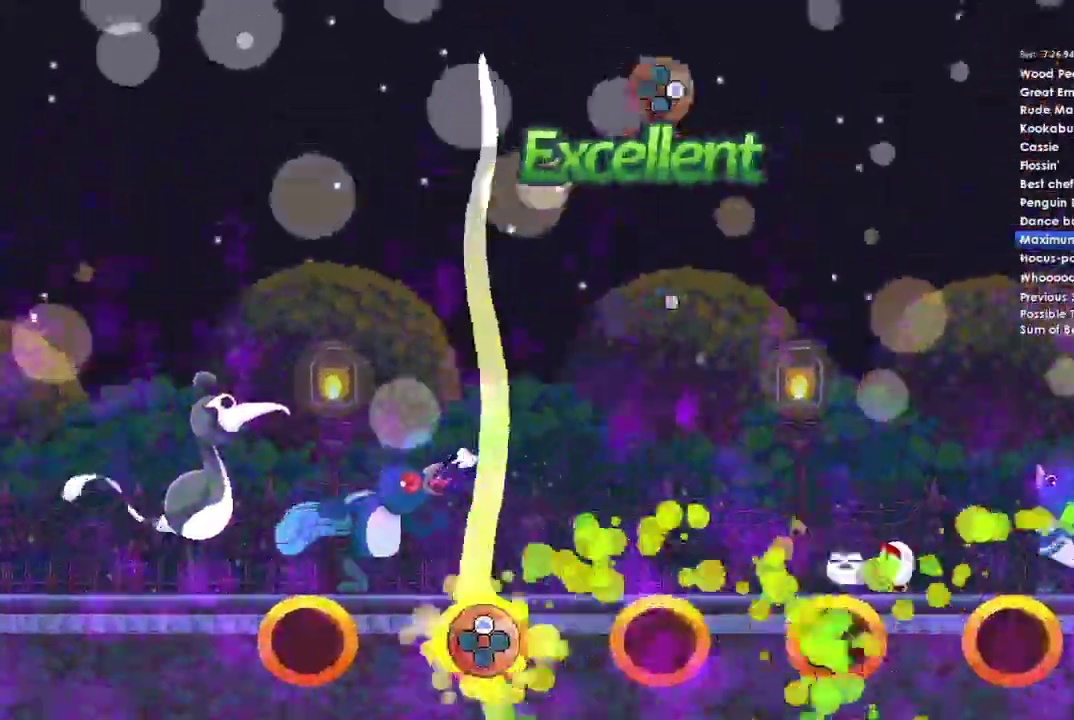
Gameplay with a controller (Xbox layout); each line is a JSON object with the inputs held at the frame after it. "events" lists button and stick changes between this image and that frame as [ms after this image, input, new state], when the widget could be followed in between. This document gives stick clicks only as held states, not as events. Not read: left_stick.
{"buttons": ["DPAD_UP"], "right_stick": "center", "events": []}
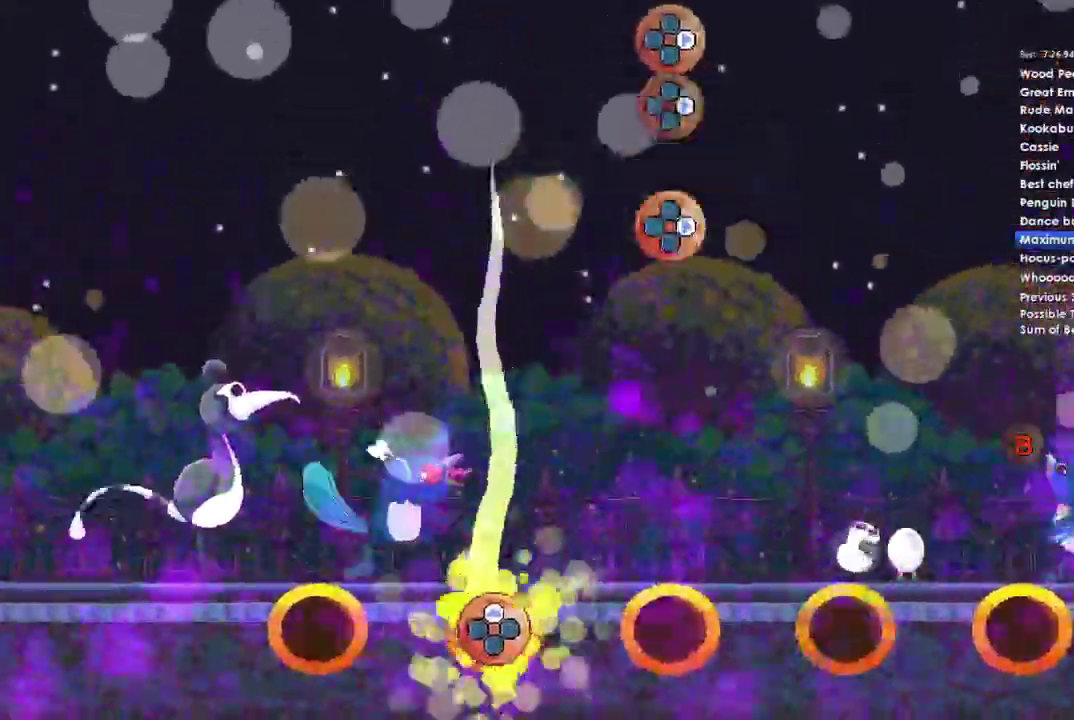
{"buttons": ["DPAD_RIGHT"], "right_stick": "center", "events": [[200, "DPAD_UP", "up"], [267, "DPAD_RIGHT", "down"], [367, "DPAD_RIGHT", "up"], [500, "DPAD_RIGHT", "down"]]}
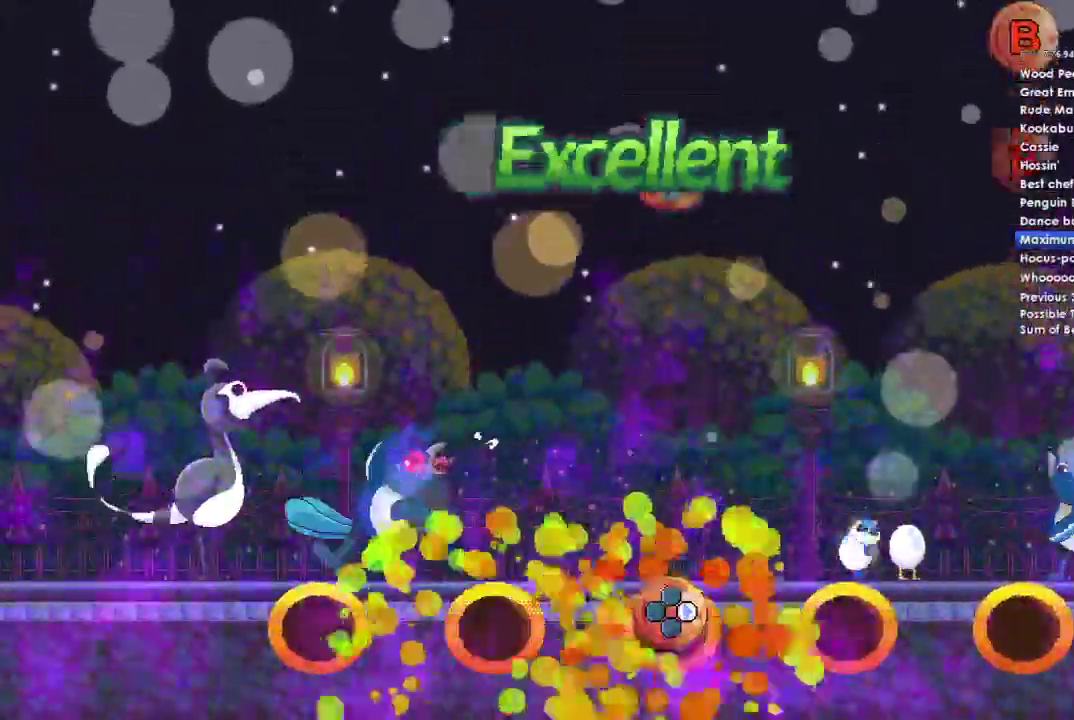
{"buttons": [], "right_stick": "center", "events": [[133, "DPAD_RIGHT", "up"], [267, "DPAD_RIGHT", "down"], [400, "DPAD_RIGHT", "up"]]}
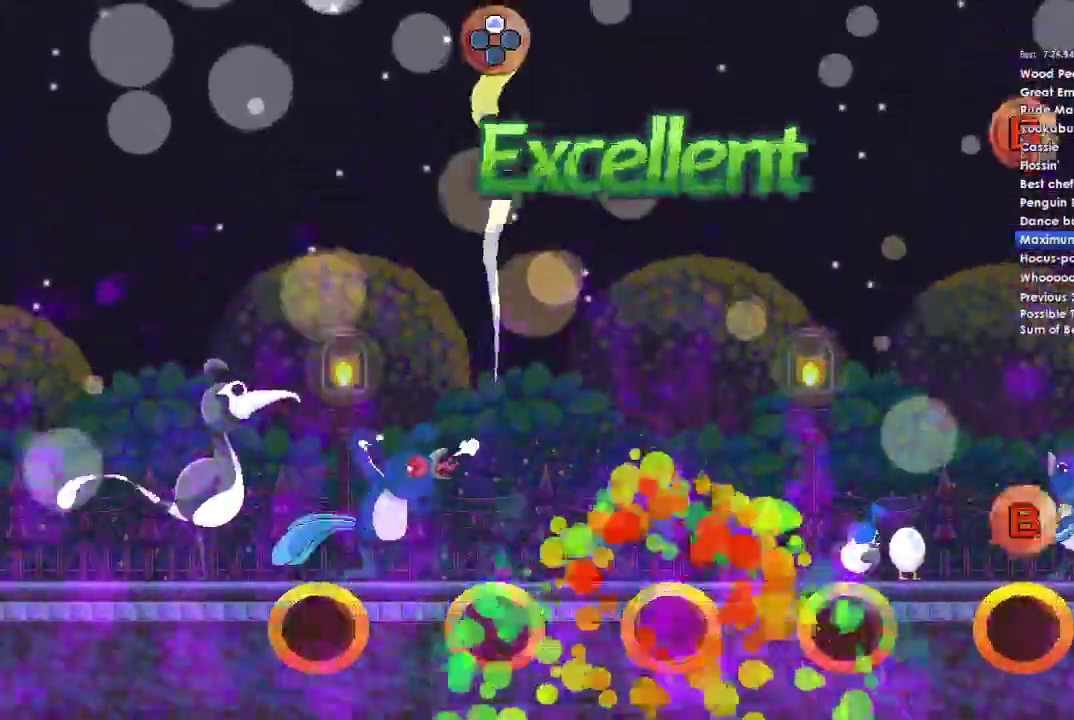
{"buttons": [], "right_stick": "center", "events": [[67, "B", "down"], [200, "B", "up"], [333, "B", "down"], [500, "B", "up"]]}
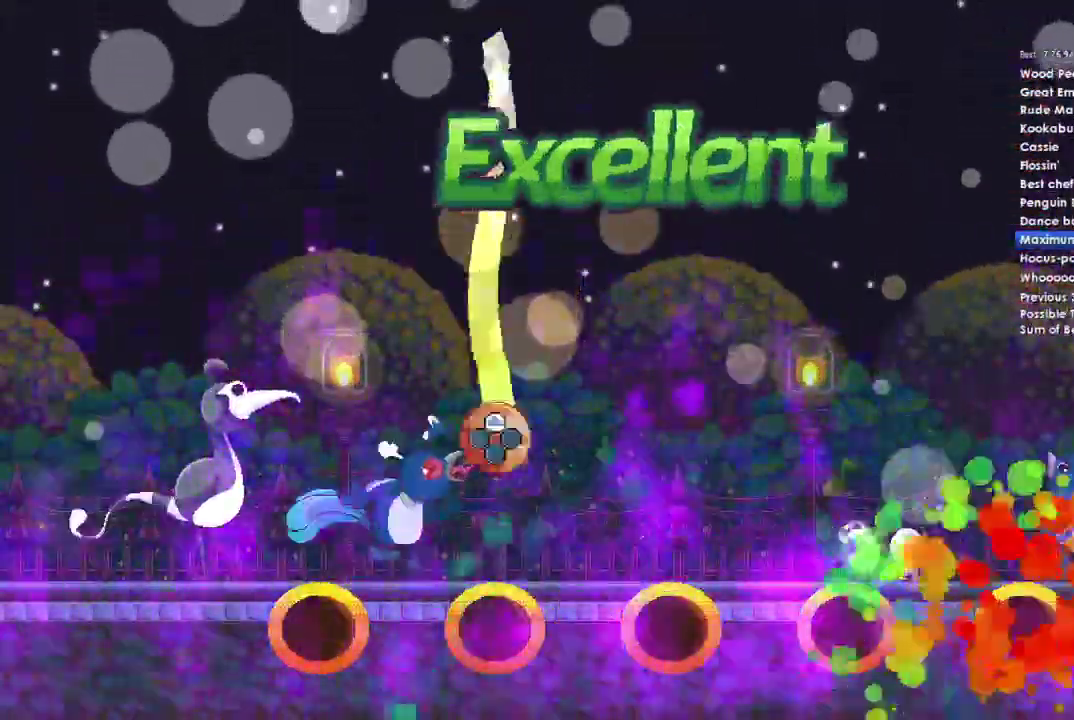
{"buttons": ["DPAD_UP"], "right_stick": "center", "events": [[100, "DPAD_UP", "down"]]}
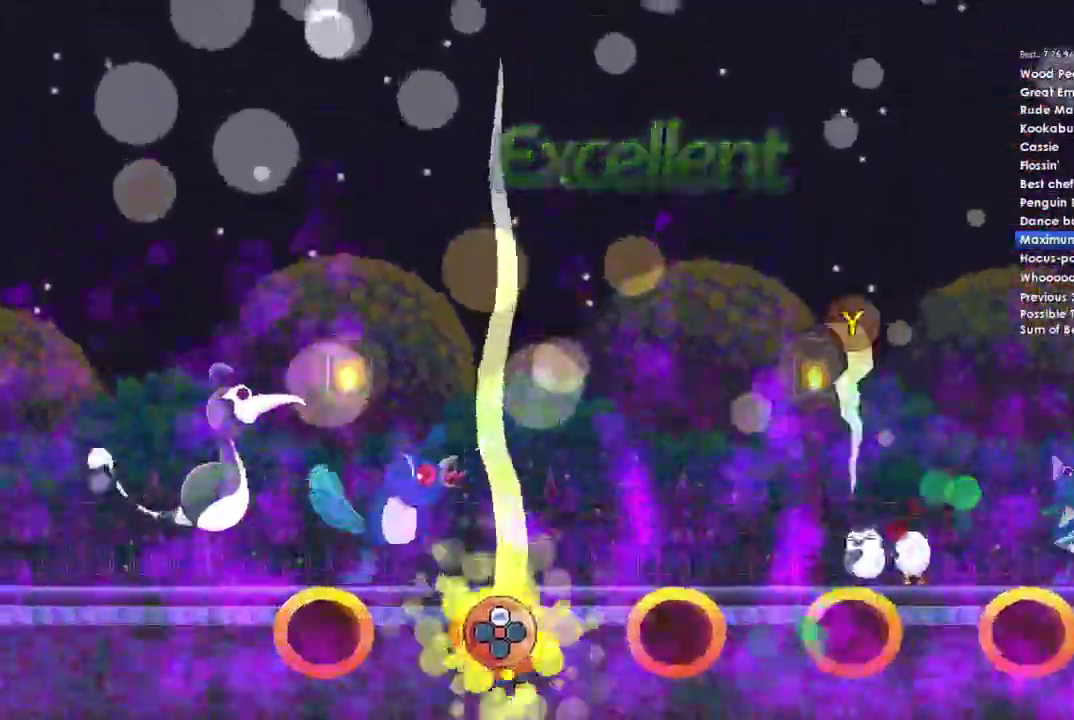
{"buttons": ["DPAD_UP"], "right_stick": "center", "events": []}
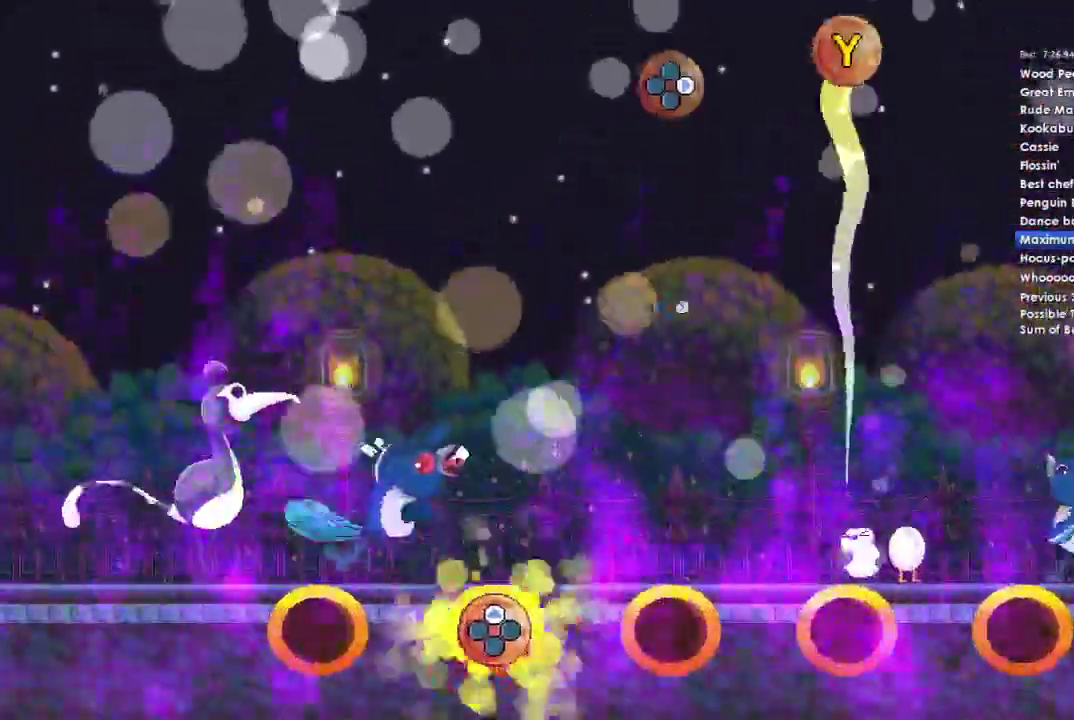
{"buttons": ["Y"], "right_stick": "center", "events": [[33, "DPAD_UP", "up"], [467, "Y", "down"]]}
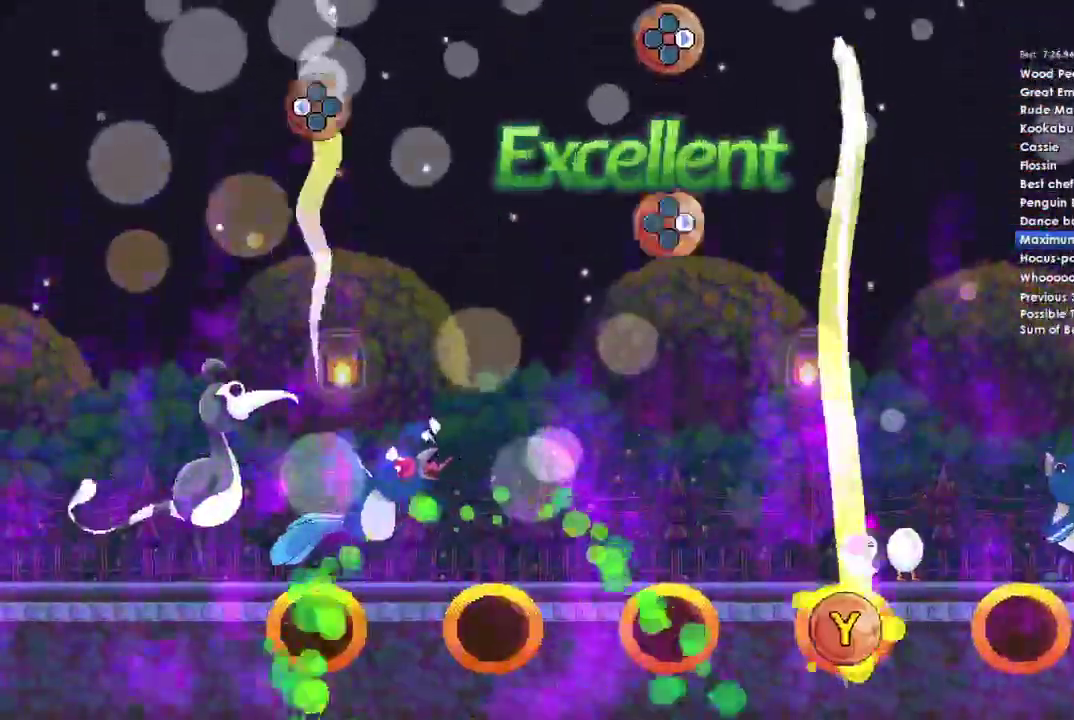
{"buttons": ["Y", "DPAD_RIGHT"], "right_stick": "center", "events": [[233, "DPAD_RIGHT", "down"], [367, "DPAD_RIGHT", "up"], [500, "DPAD_RIGHT", "down"]]}
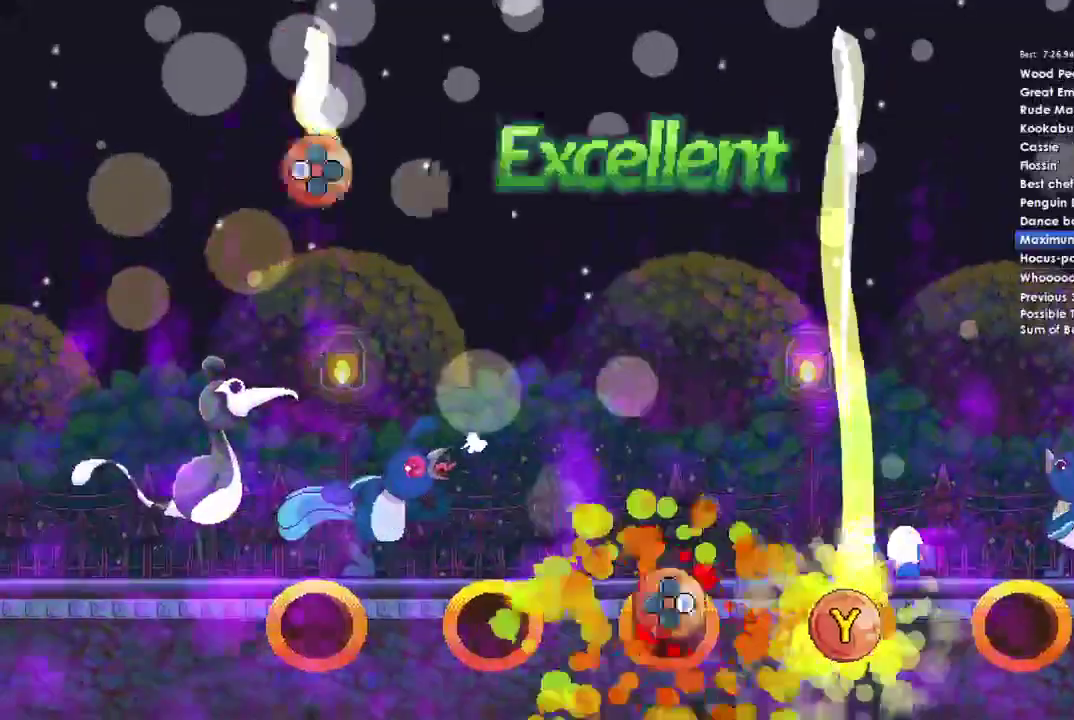
{"buttons": ["Y", "DPAD_LEFT"], "right_stick": "center", "events": [[133, "DPAD_RIGHT", "up"], [267, "DPAD_LEFT", "down"]]}
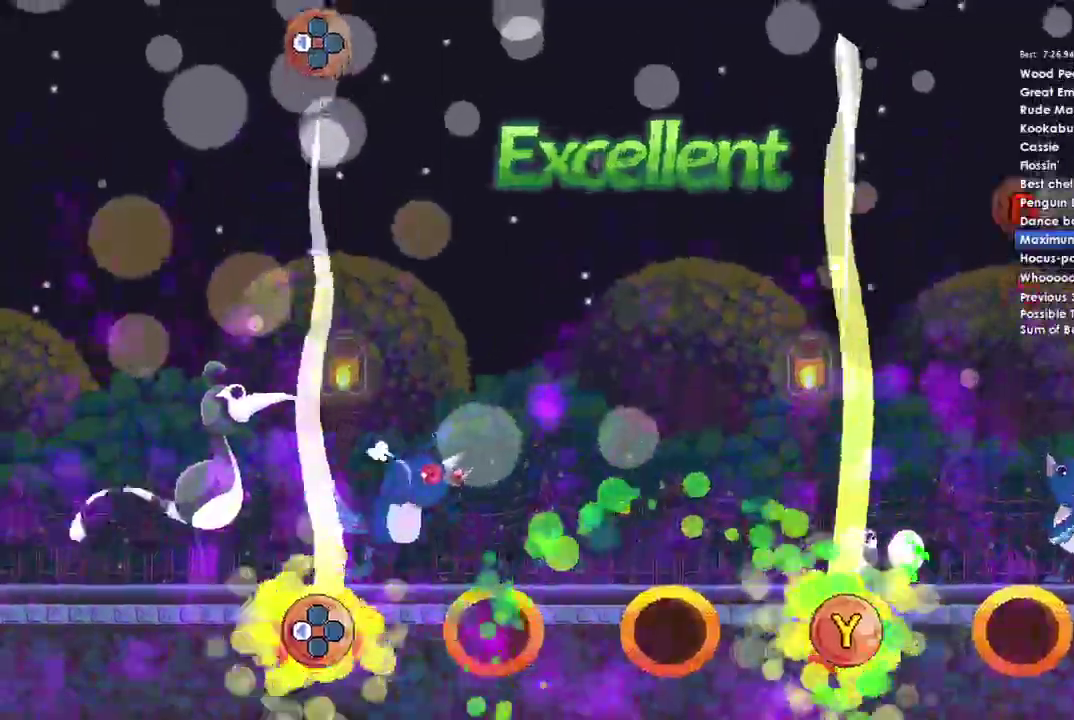
{"buttons": ["Y"], "right_stick": "center", "events": [[433, "DPAD_LEFT", "up"]]}
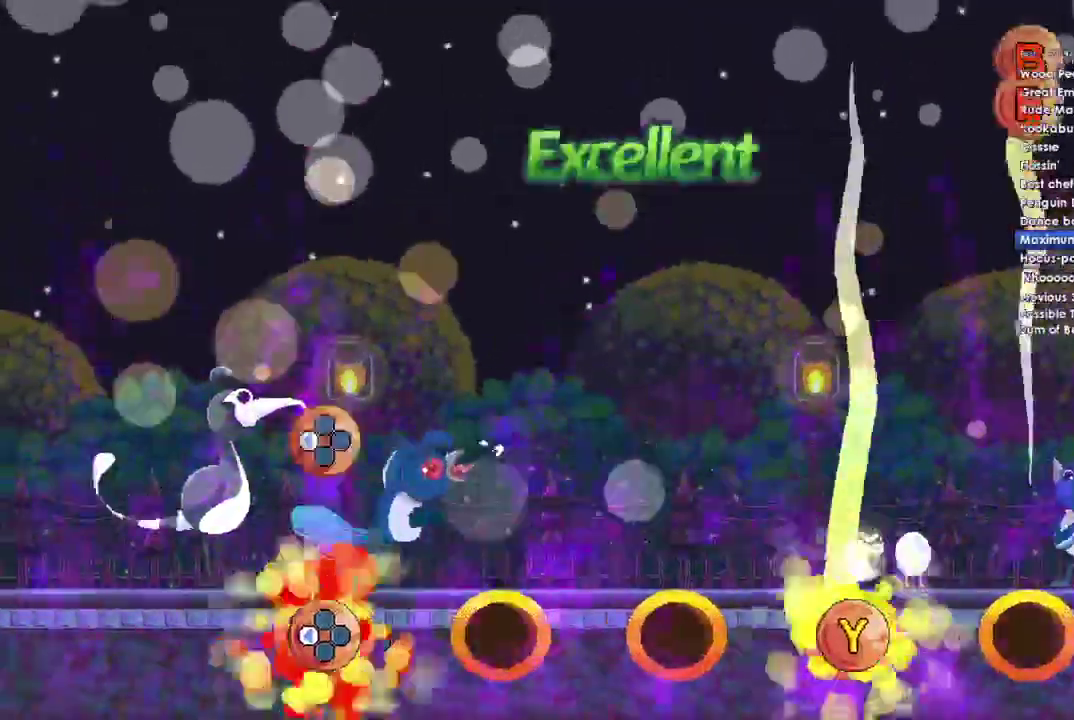
{"buttons": ["B"], "right_stick": "center", "events": [[133, "DPAD_LEFT", "down"], [267, "DPAD_LEFT", "up"], [333, "Y", "up"], [400, "B", "down"]]}
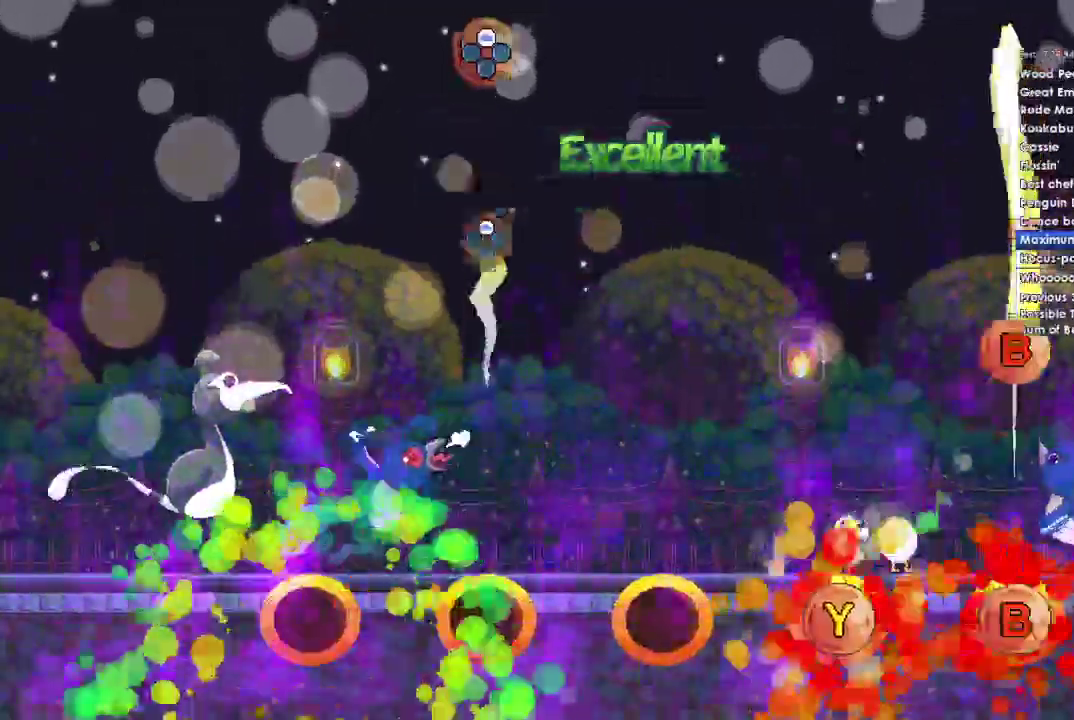
{"buttons": ["B"], "right_stick": "center", "events": [[33, "B", "up"], [167, "B", "down"]]}
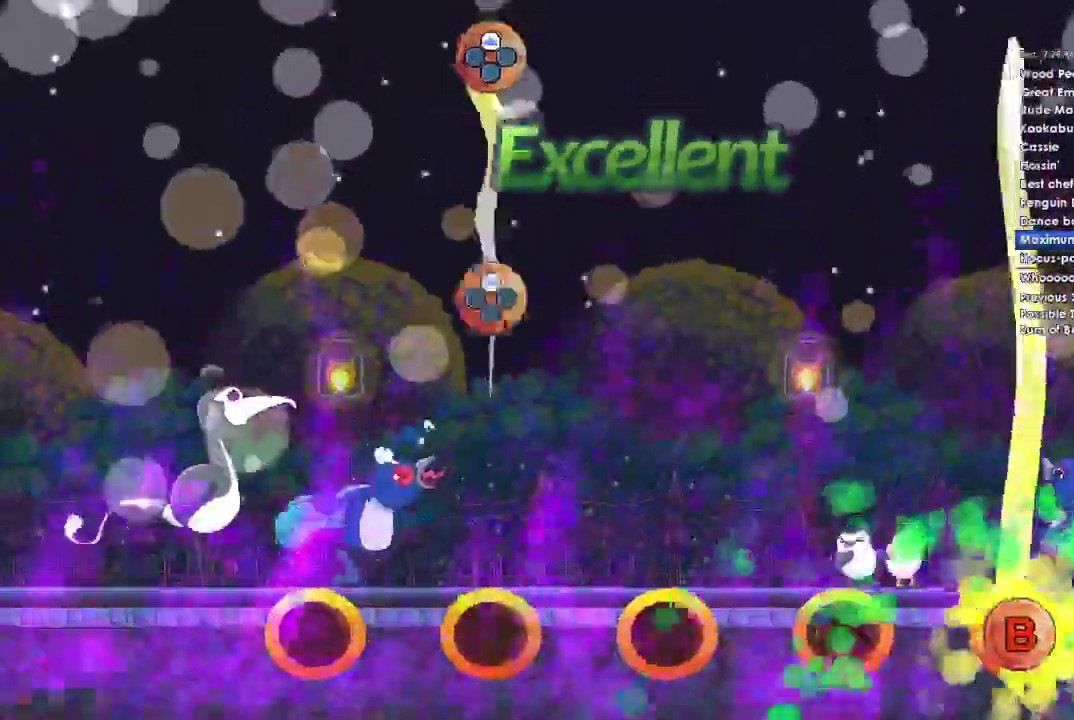
{"buttons": ["B", "DPAD_UP"], "right_stick": "center", "events": [[200, "DPAD_UP", "down"], [300, "DPAD_UP", "up"], [467, "DPAD_UP", "down"]]}
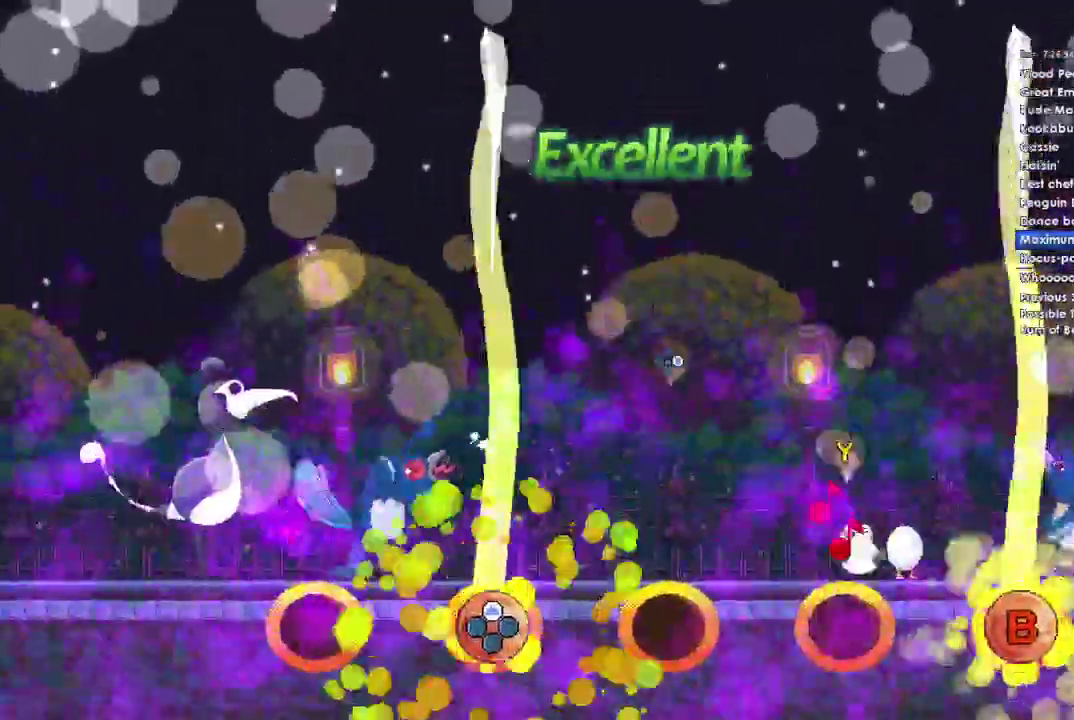
{"buttons": ["B", "DPAD_UP"], "right_stick": "center", "events": []}
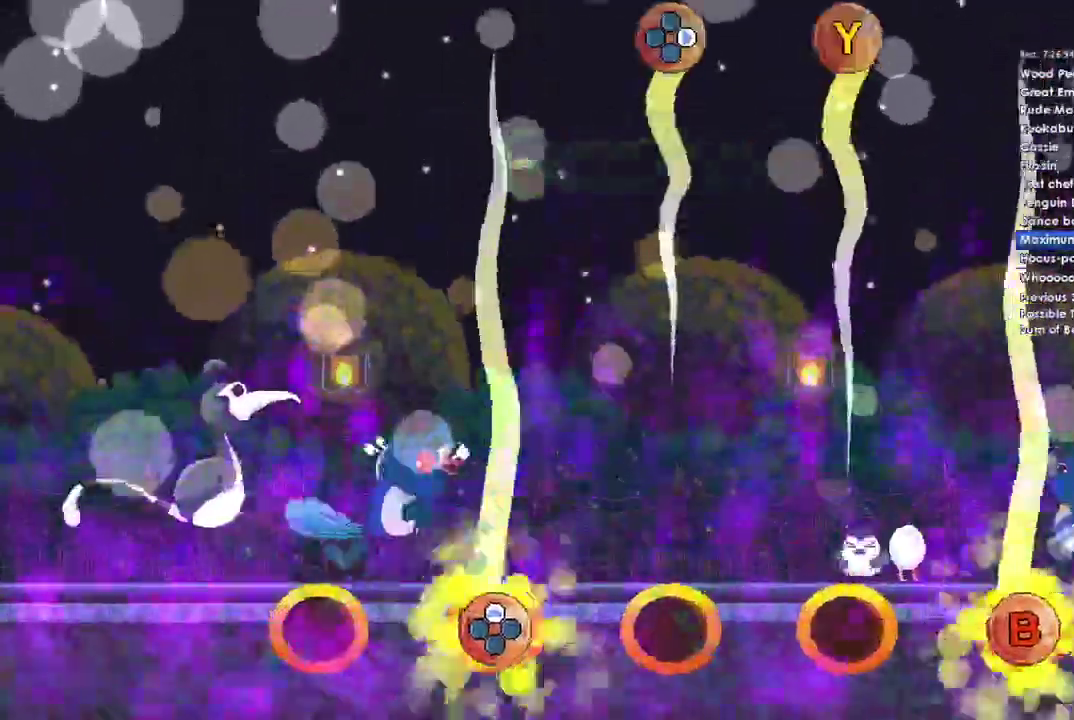
{"buttons": [], "right_stick": "center", "events": [[467, "B", "up"], [467, "DPAD_UP", "up"]]}
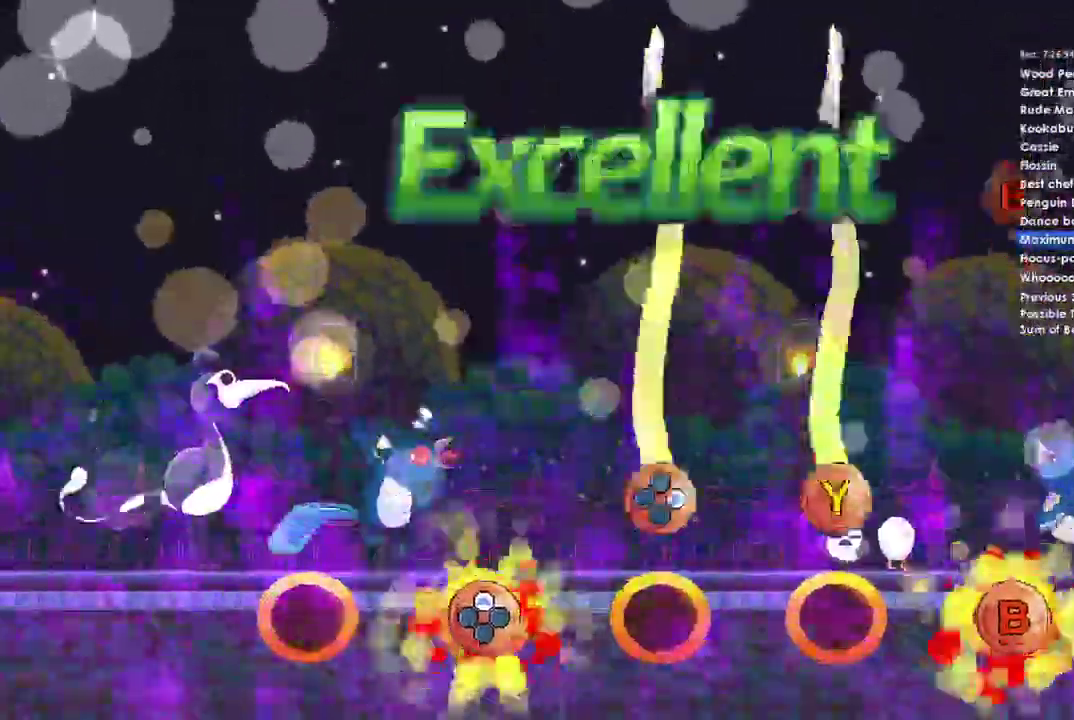
{"buttons": ["Y", "DPAD_RIGHT"], "right_stick": "center", "events": [[67, "DPAD_RIGHT", "down"], [67, "Y", "down"]]}
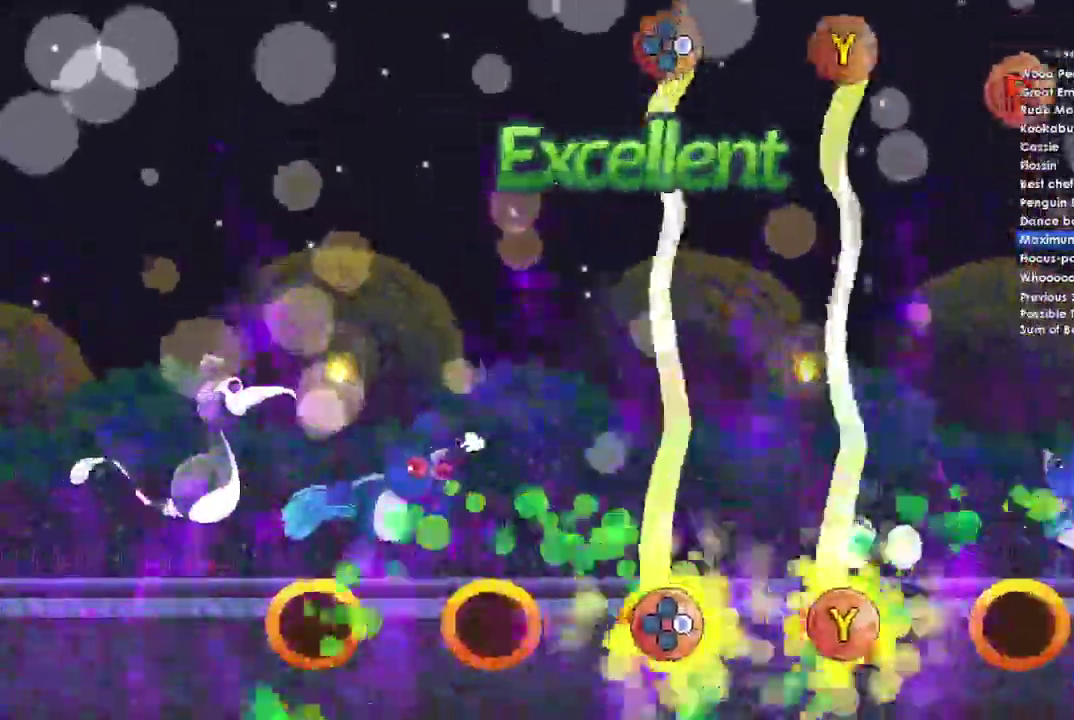
{"buttons": ["B"], "right_stick": "center", "events": [[367, "Y", "up"], [400, "B", "down"], [433, "DPAD_RIGHT", "up"]]}
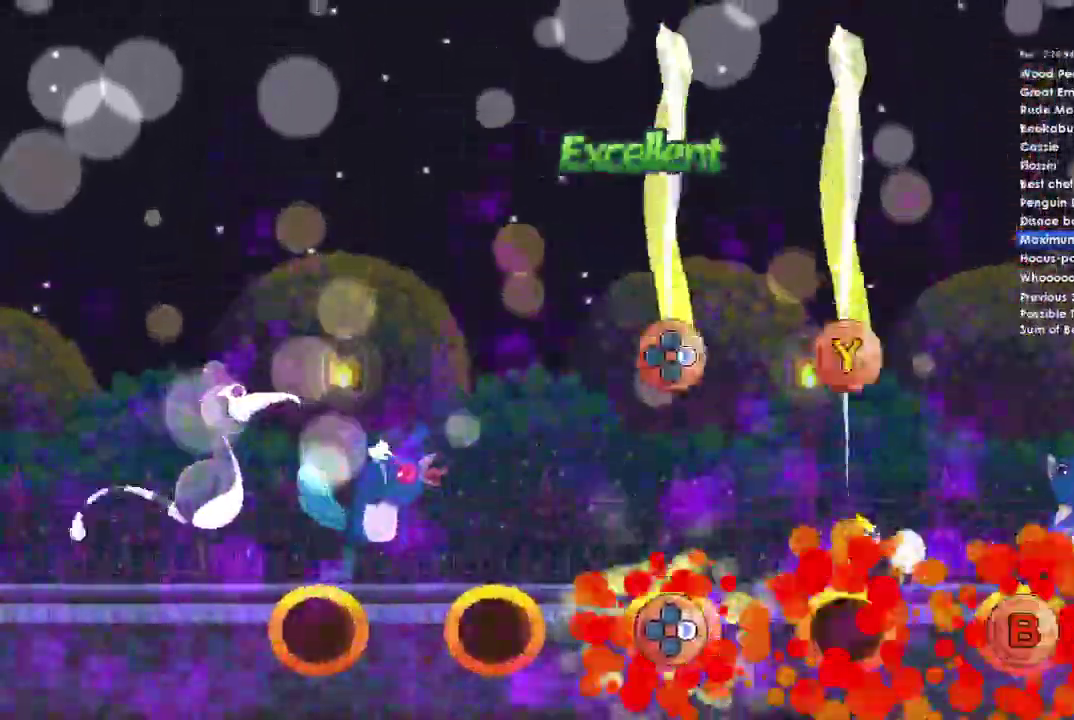
{"buttons": ["Y", "DPAD_RIGHT"], "right_stick": "center", "events": [[67, "B", "up"], [133, "DPAD_RIGHT", "down"], [133, "Y", "down"]]}
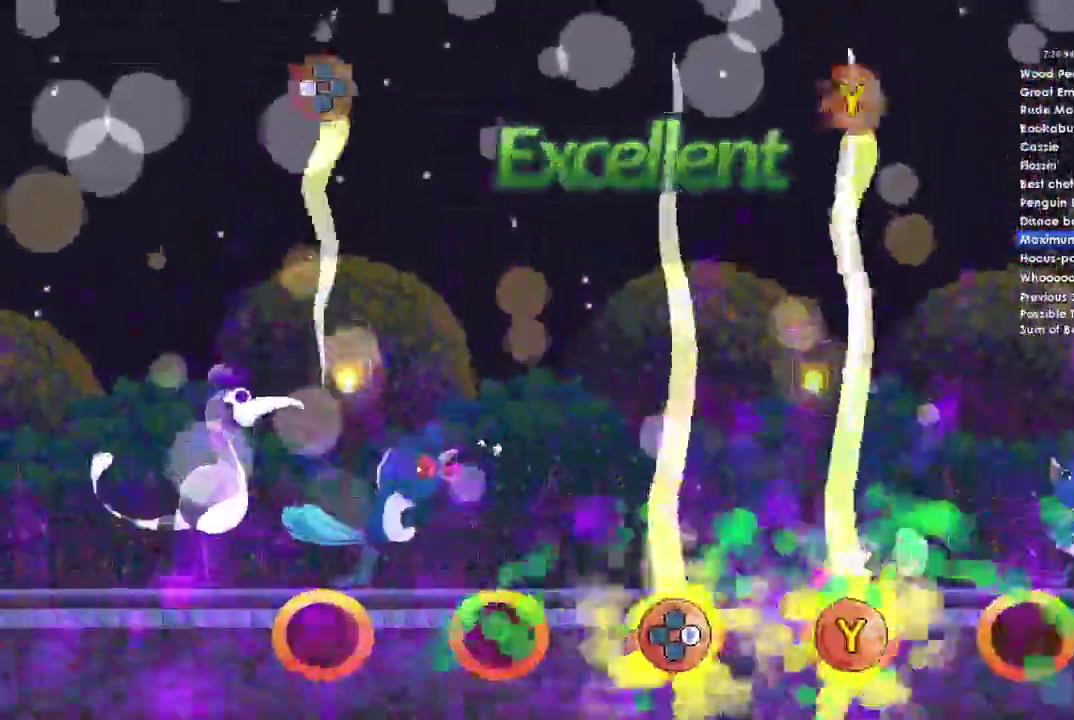
{"buttons": ["Y", "DPAD_RIGHT"], "right_stick": "center", "events": []}
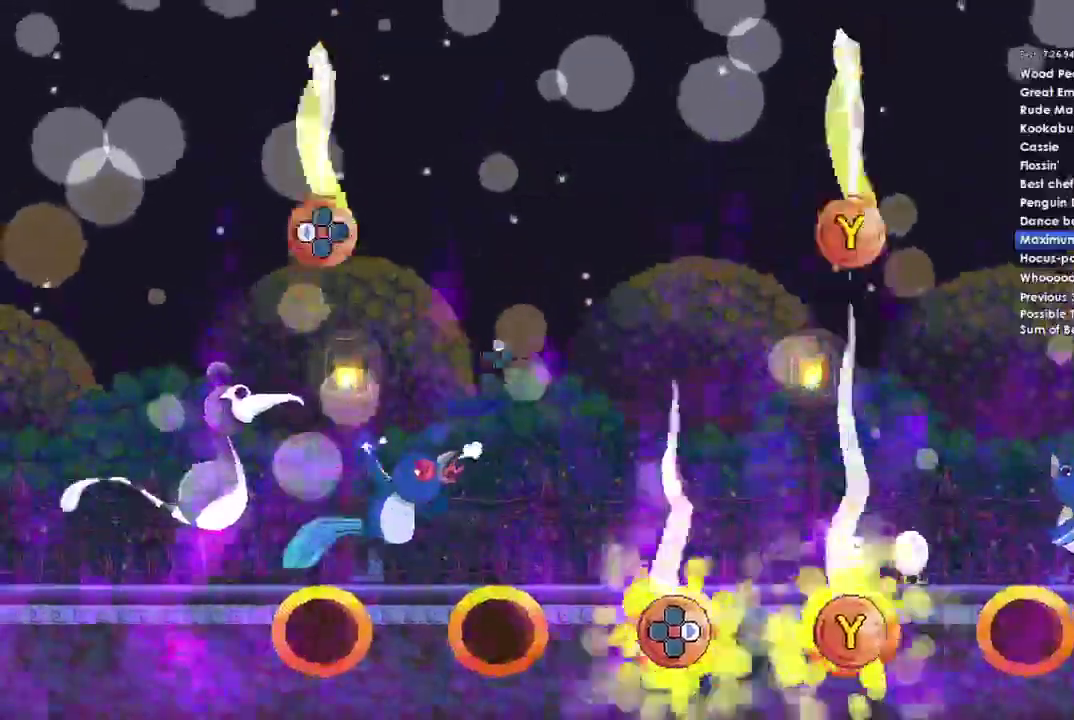
{"buttons": ["Y", "DPAD_LEFT"], "right_stick": "center", "events": [[100, "DPAD_RIGHT", "up"], [100, "Y", "up"], [233, "DPAD_LEFT", "down"], [233, "Y", "down"]]}
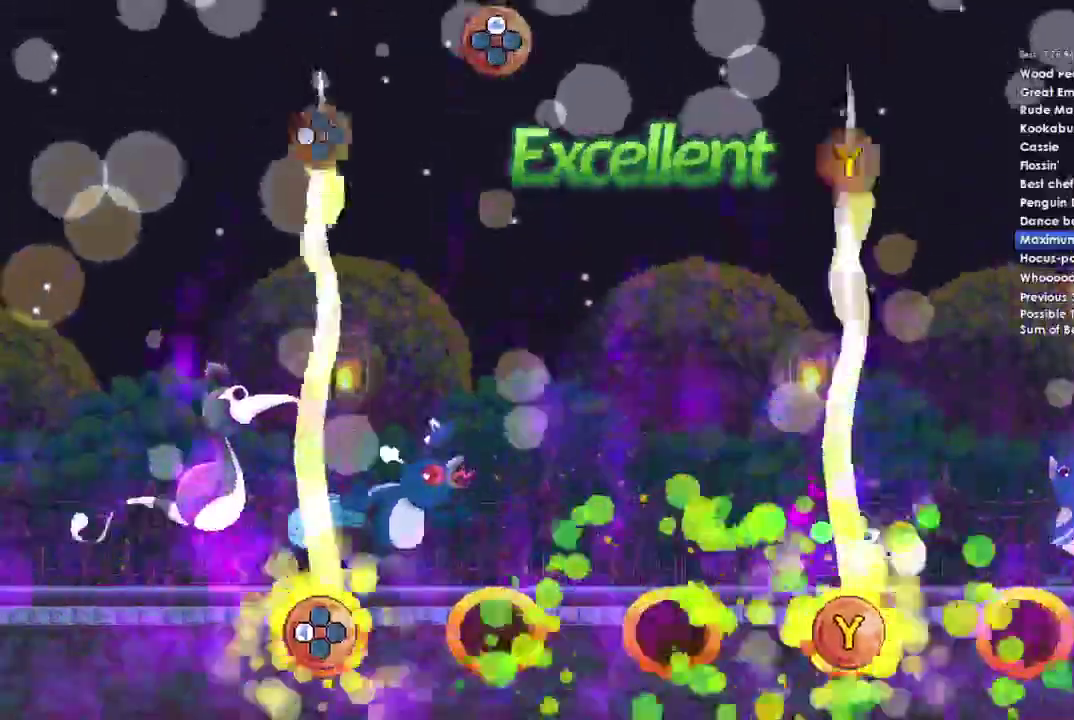
{"buttons": ["Y", "DPAD_LEFT"], "right_stick": "center", "events": []}
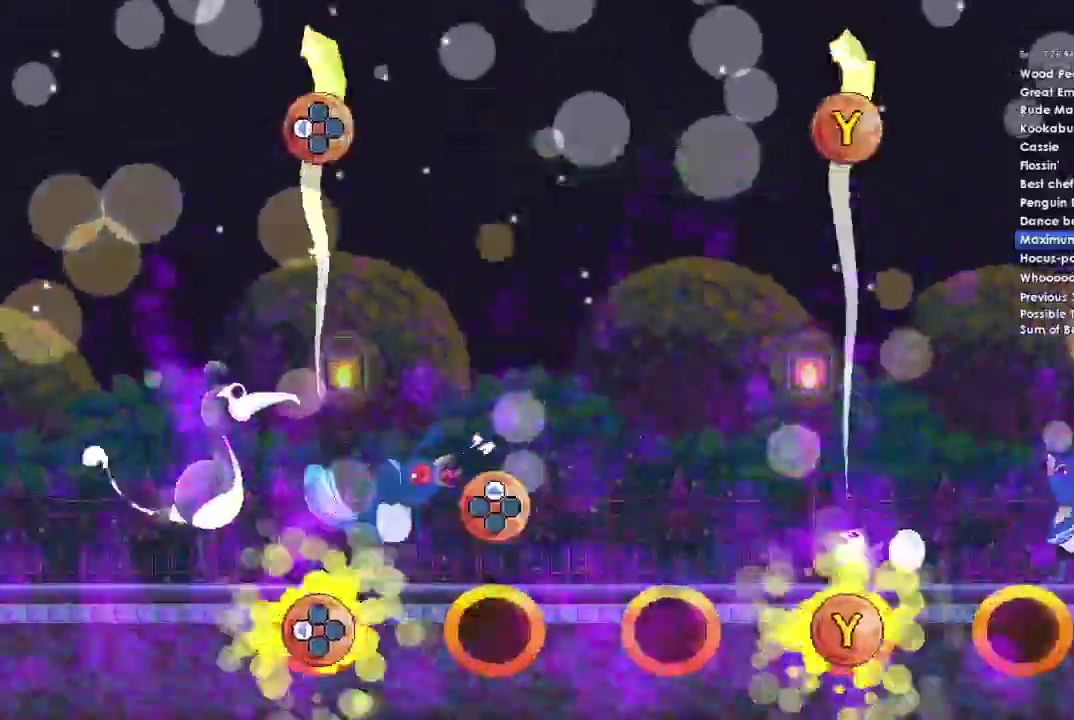
{"buttons": ["Y", "DPAD_LEFT"], "right_stick": "center", "events": [[33, "DPAD_LEFT", "up"], [100, "DPAD_UP", "down"], [100, "Y", "up"], [200, "DPAD_UP", "up"], [300, "DPAD_LEFT", "down"], [300, "Y", "down"]]}
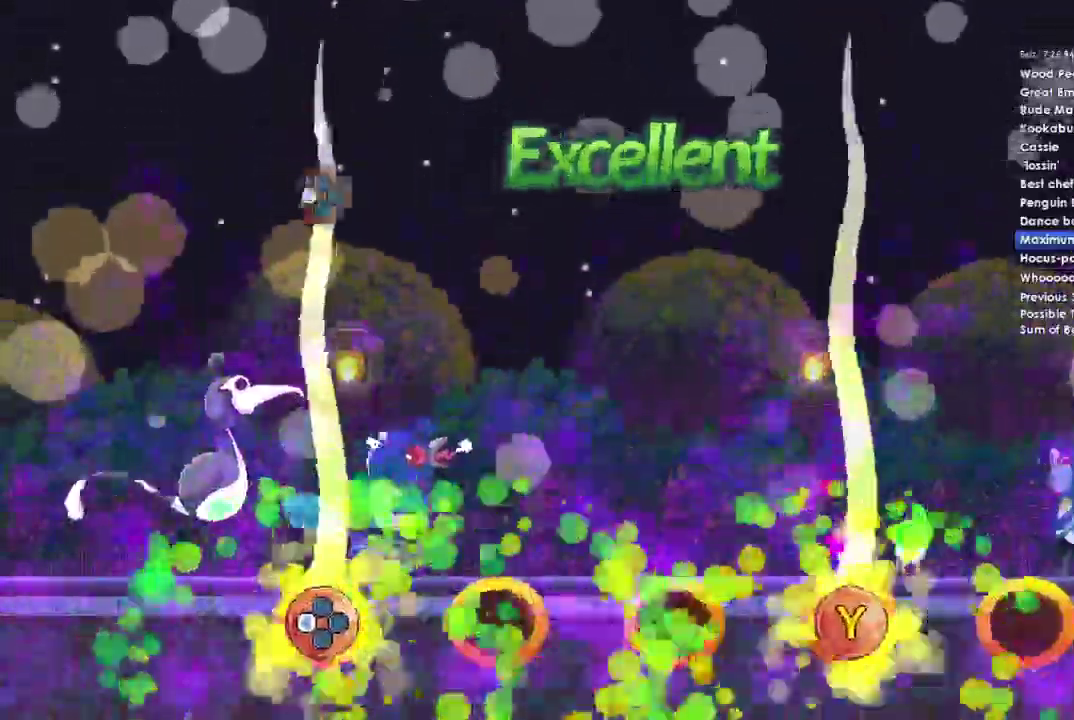
{"buttons": ["Y", "DPAD_LEFT"], "right_stick": "center", "events": []}
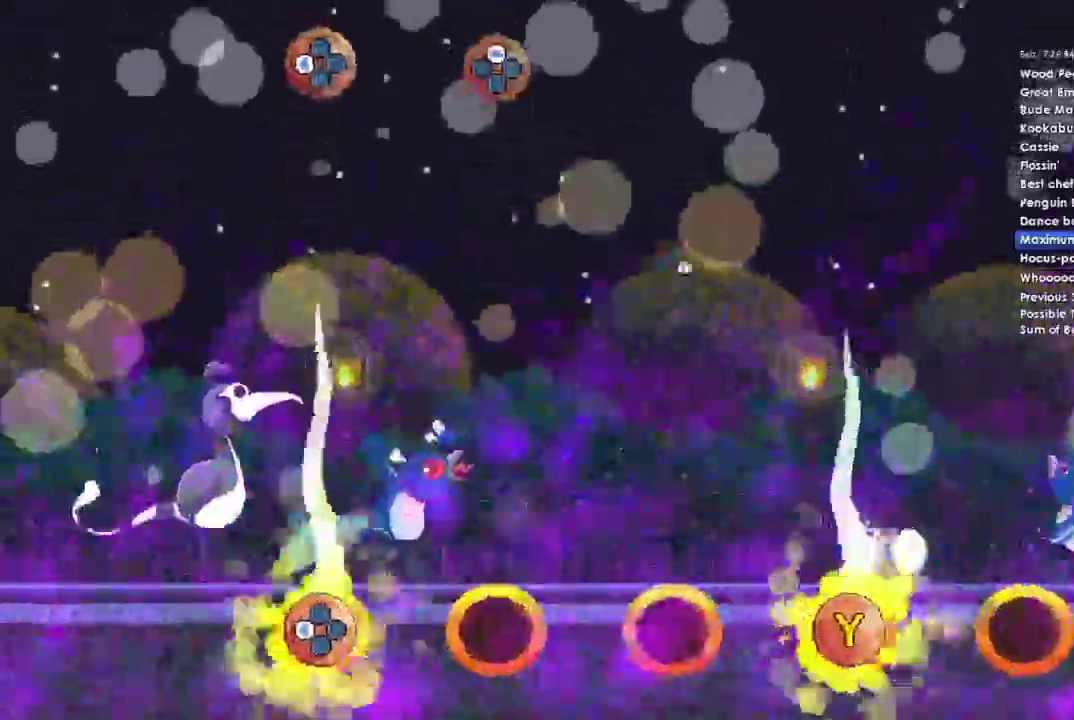
{"buttons": ["DPAD_LEFT"], "right_stick": "center", "events": [[133, "DPAD_LEFT", "up"], [167, "Y", "up"], [433, "DPAD_LEFT", "down"]]}
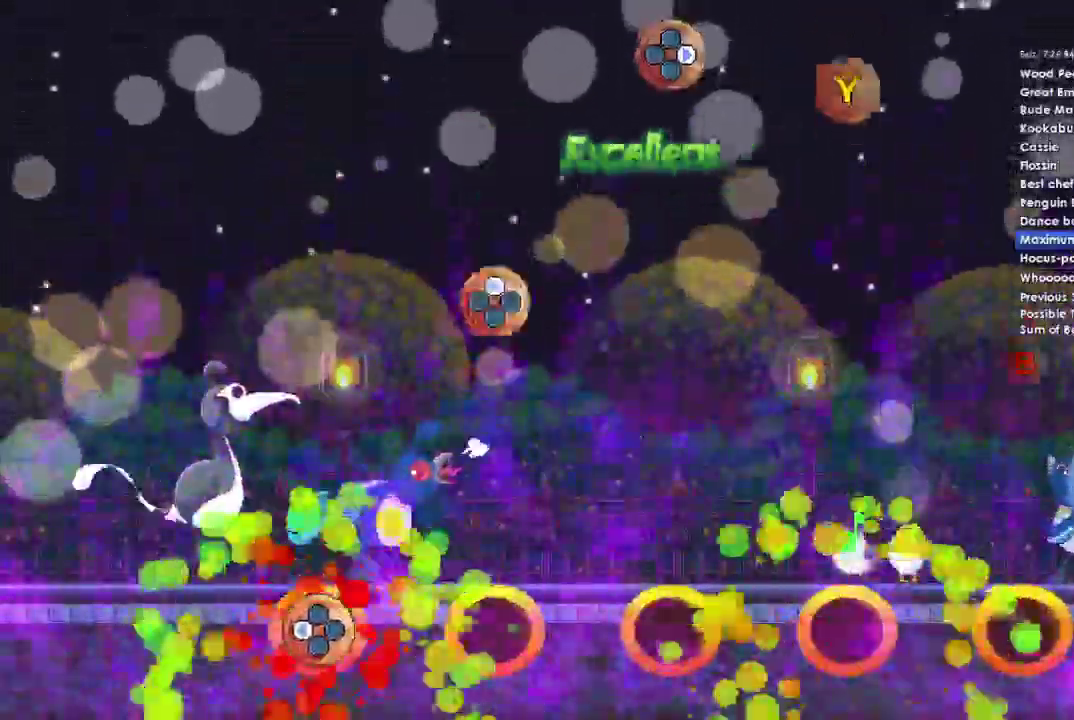
{"buttons": ["DPAD_RIGHT"], "right_stick": "center", "events": [[67, "DPAD_LEFT", "up"], [200, "DPAD_UP", "down"], [333, "DPAD_UP", "up"], [433, "DPAD_RIGHT", "down"]]}
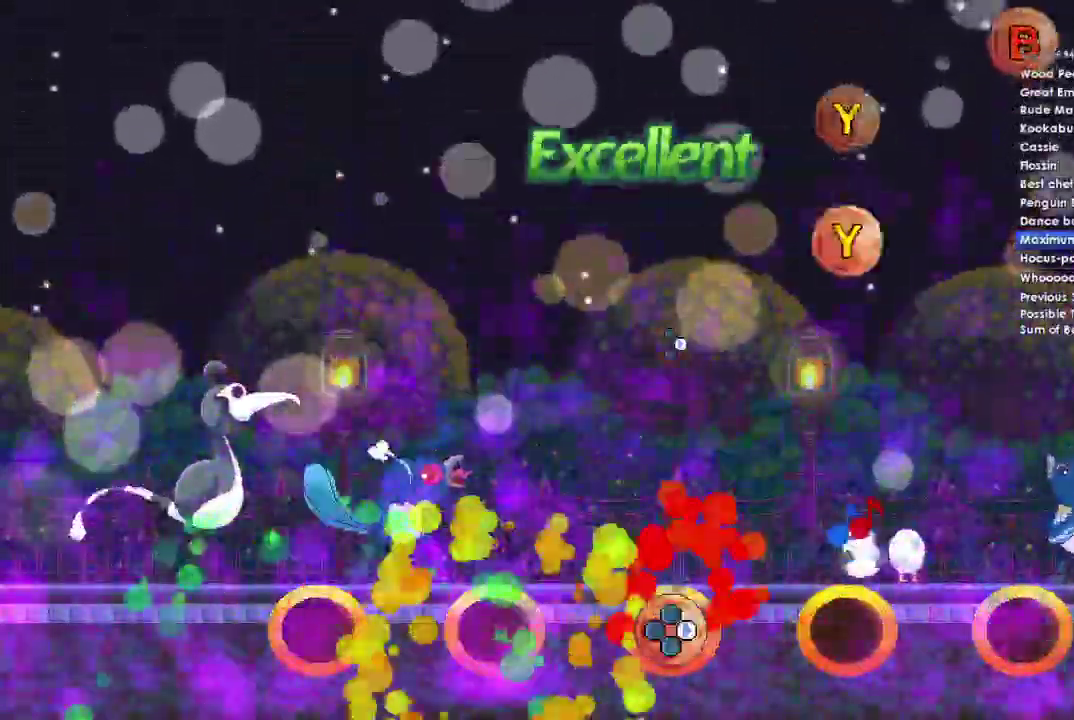
{"buttons": ["B"], "right_stick": "center", "events": [[67, "DPAD_RIGHT", "up"], [167, "Y", "down"], [367, "Y", "up"], [467, "B", "down"]]}
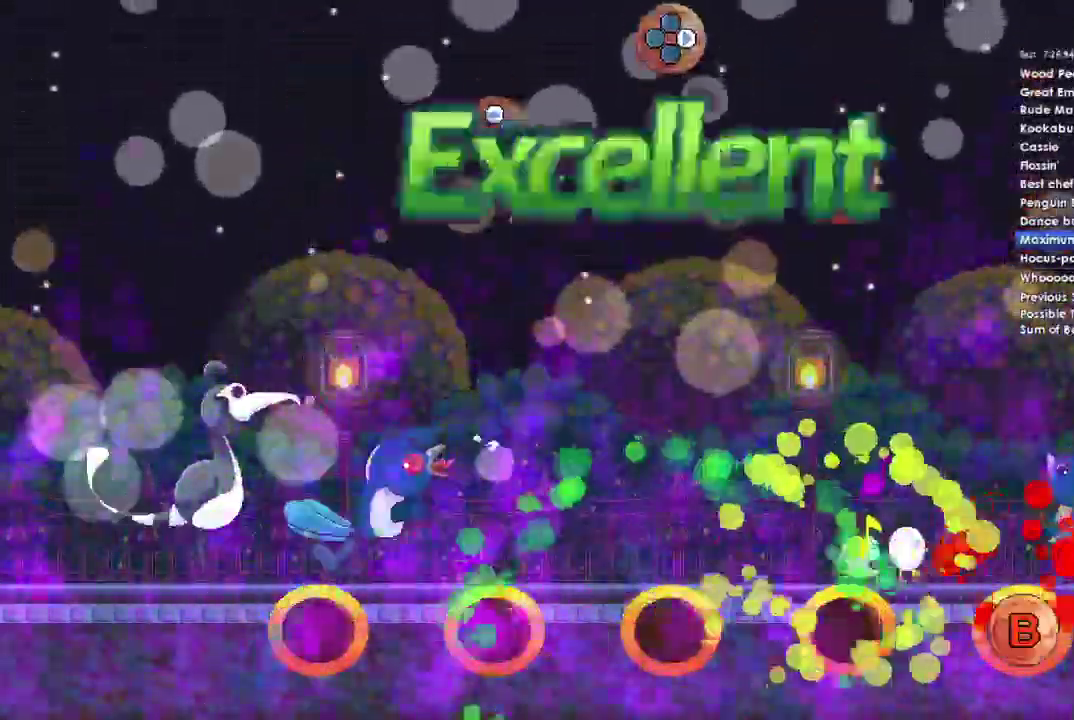
{"buttons": [], "right_stick": "center", "events": [[133, "B", "up"], [267, "Y", "down"], [433, "Y", "up"]]}
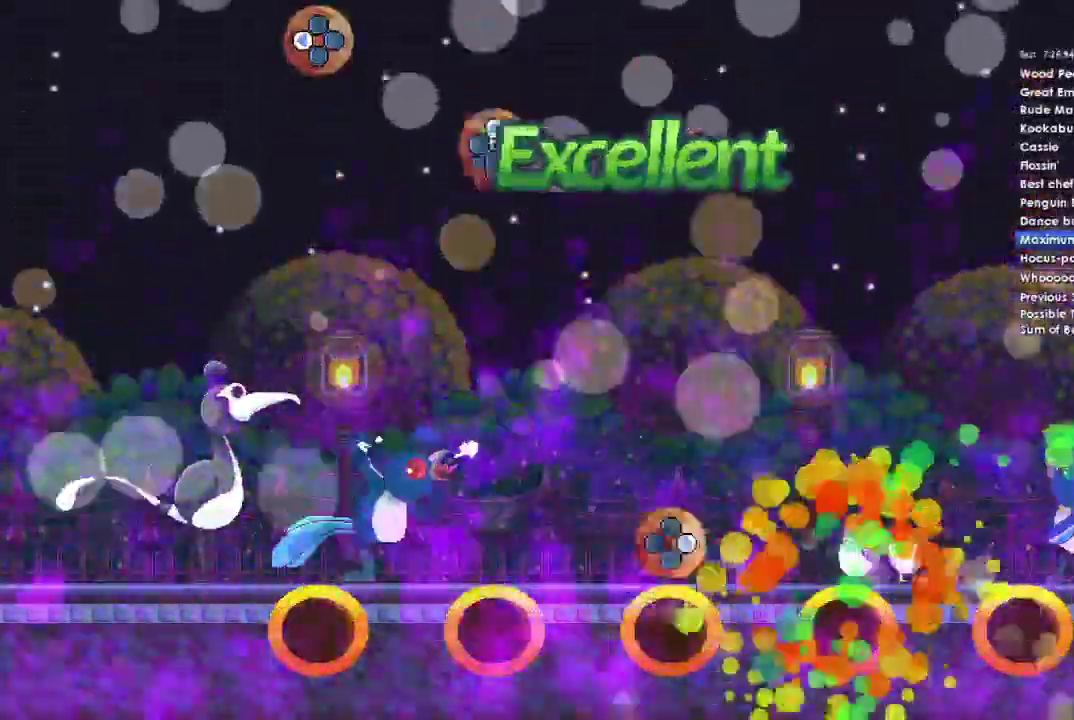
{"buttons": [], "right_stick": "center", "events": [[33, "DPAD_RIGHT", "down"], [167, "DPAD_RIGHT", "up"], [300, "DPAD_UP", "down"], [433, "DPAD_UP", "up"]]}